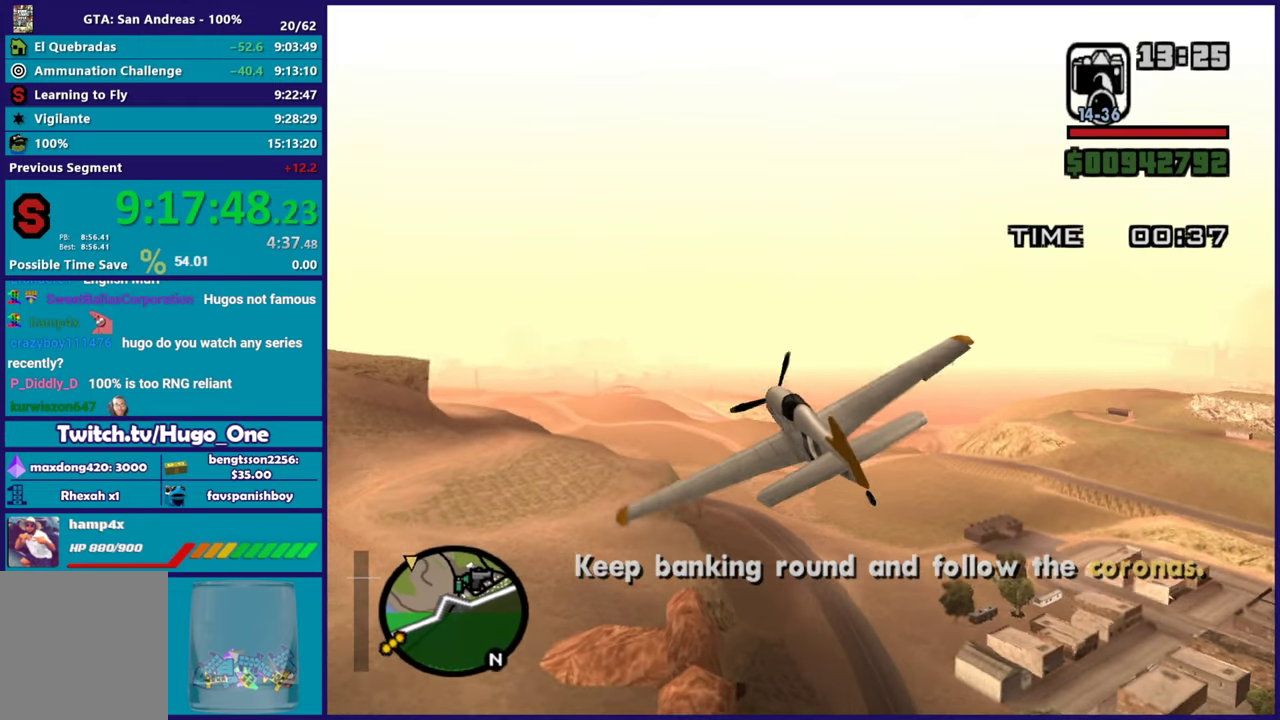
Gameplay with a controller (Xbox layout); each line is a JSON object with the inputs held at the frame after it. "events" lists button and stick changes between this image and that frame as [ms after this image, input, new state], when the widget could be followed in between. Not read: right_stick.
{"buttons": ["R2"], "left_stick": "center", "events": [[133, "left_stick", "center"], [267, "L1", "down"], [283, "left_stick", "up-left"], [417, "left_stick", "center"], [483, "L1", "up"]]}
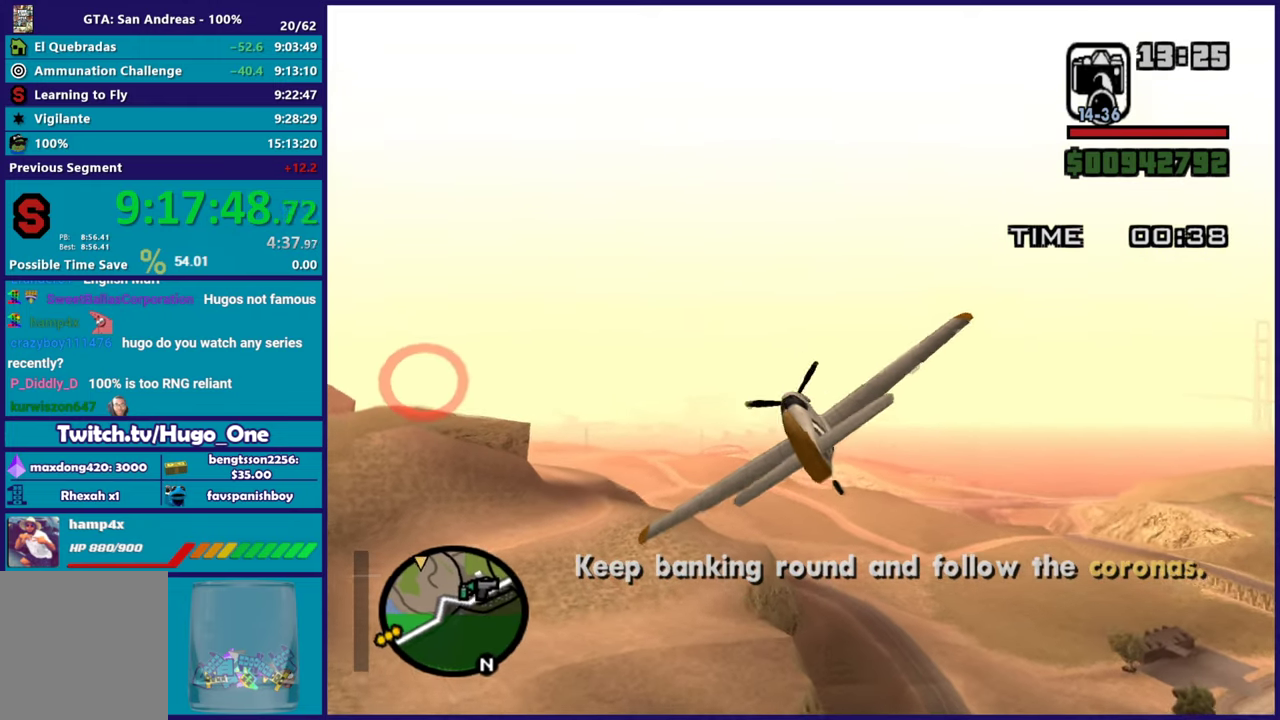
{"buttons": ["R2"], "left_stick": "center", "events": [[200, "left_stick", "right"], [351, "left_stick", "center"]]}
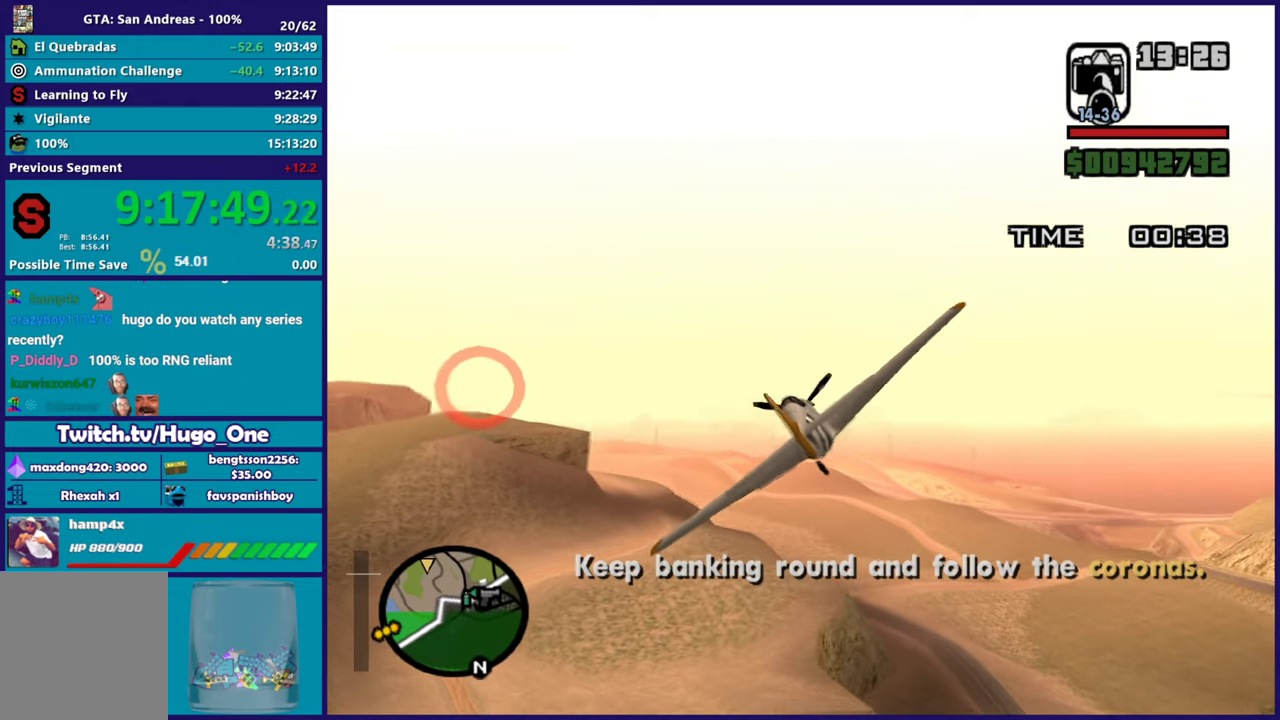
{"buttons": ["R2"], "left_stick": "down-right", "events": [[267, "left_stick", "left"], [417, "left_stick", "center"], [500, "left_stick", "down-right"]]}
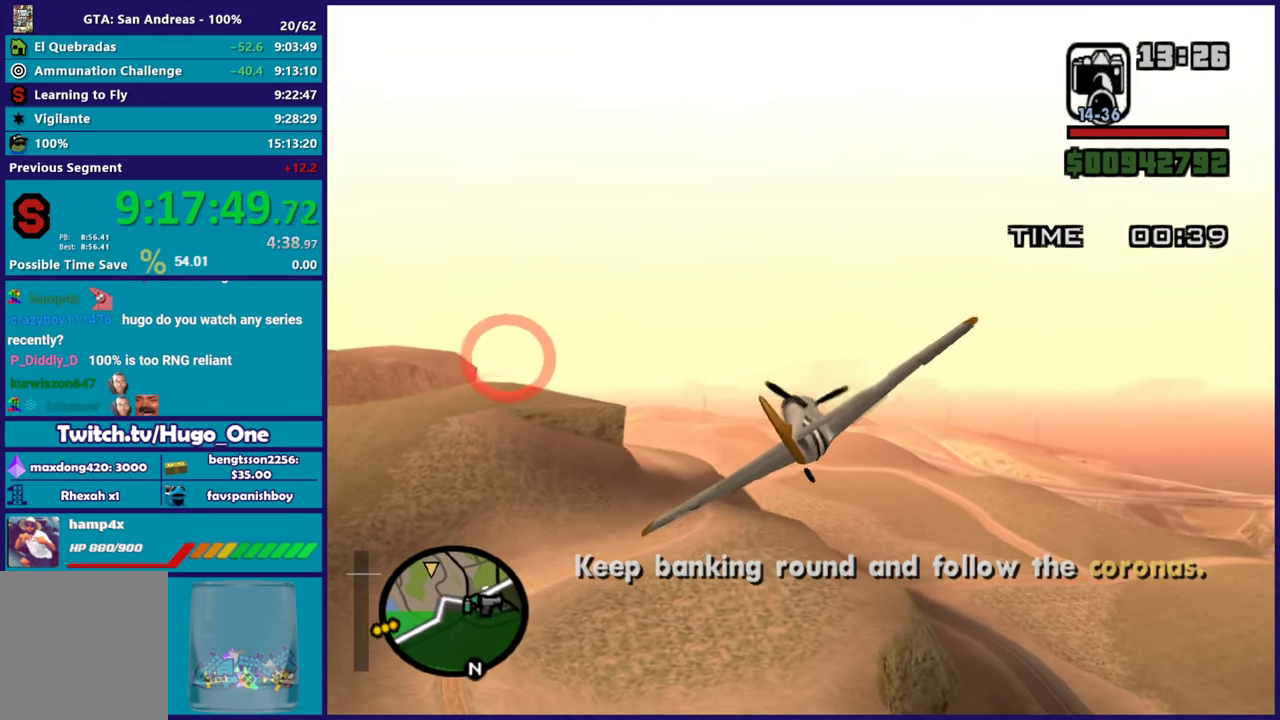
{"buttons": ["R2"], "left_stick": "left", "events": [[134, "left_stick", "center"], [467, "left_stick", "left"]]}
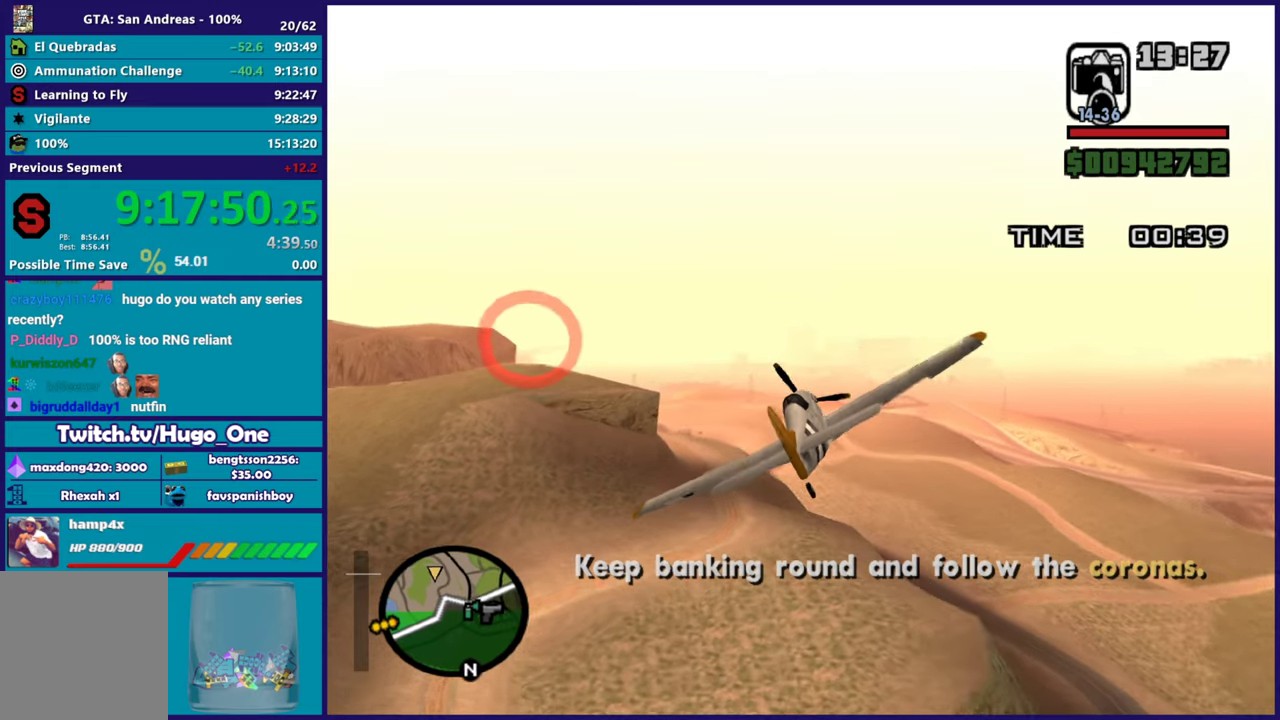
{"buttons": ["R2"], "left_stick": "center", "events": [[50, "left_stick", "up-left"], [116, "left_stick", "center"]]}
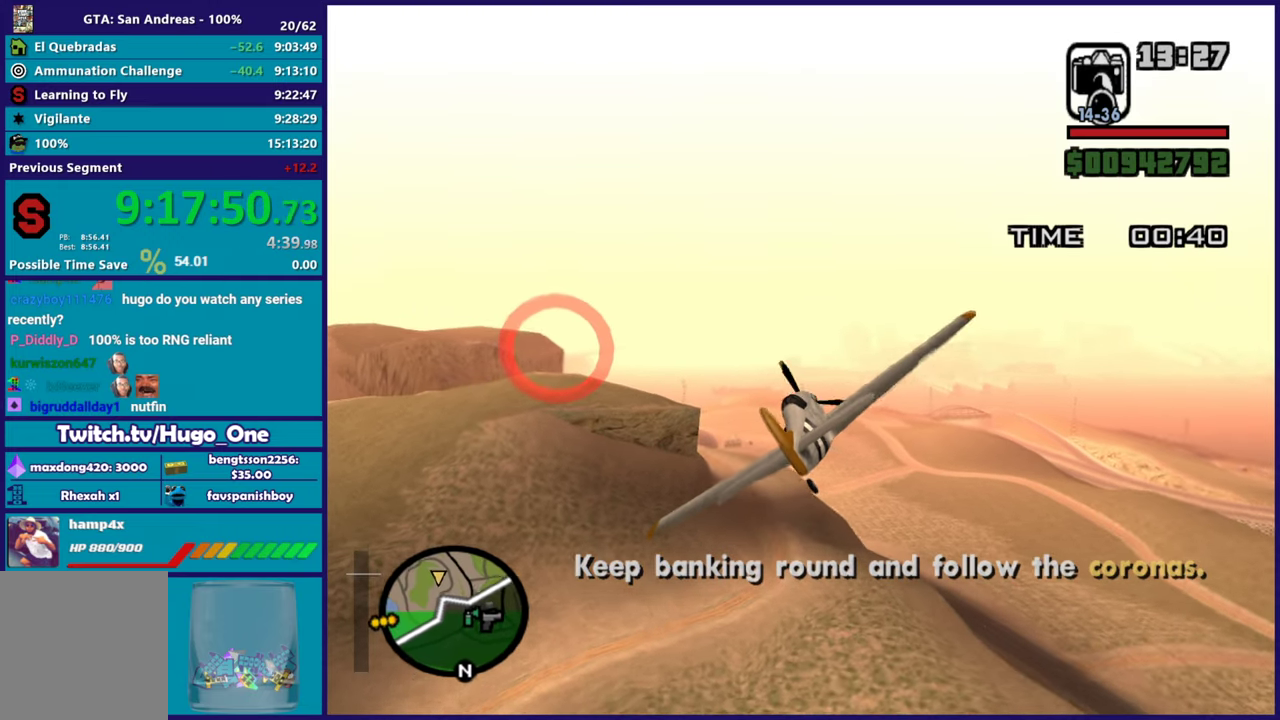
{"buttons": ["R2"], "left_stick": "center", "events": []}
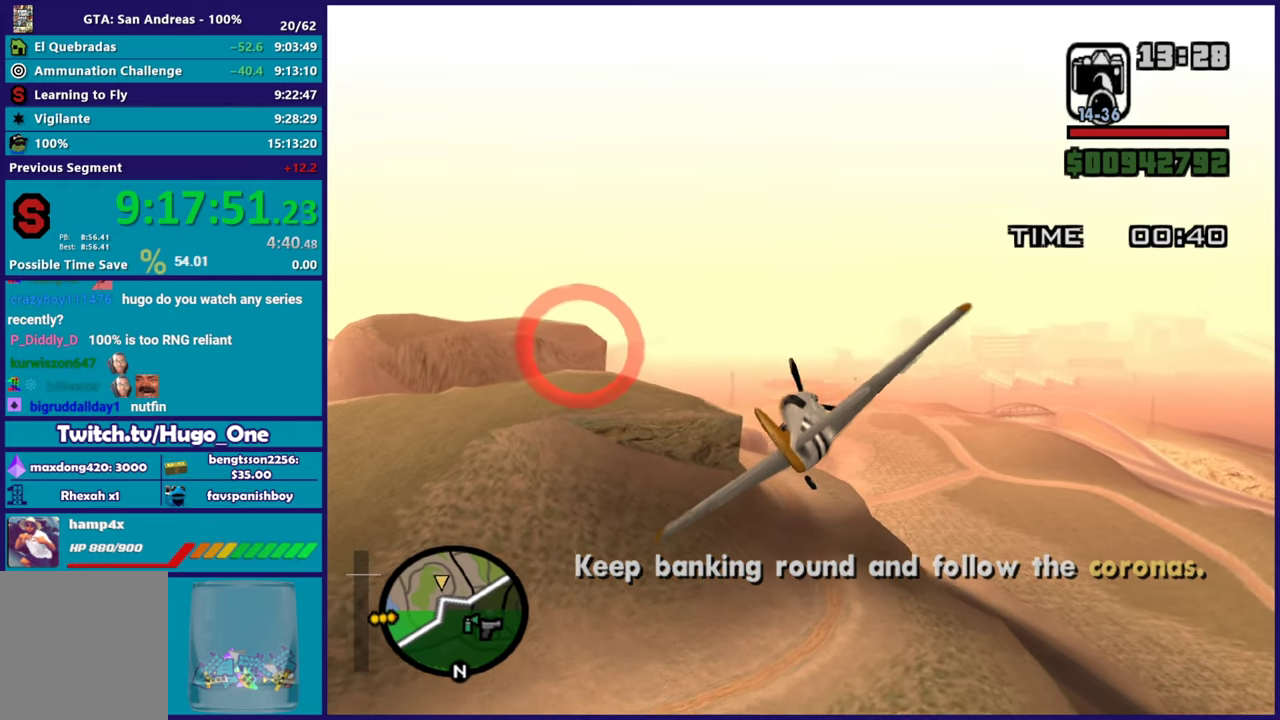
{"buttons": ["L1", "R2"], "left_stick": "center", "events": [[83, "left_stick", "down"], [183, "left_stick", "down-left"], [250, "left_stick", "up-left"], [350, "L1", "down"], [417, "left_stick", "center"]]}
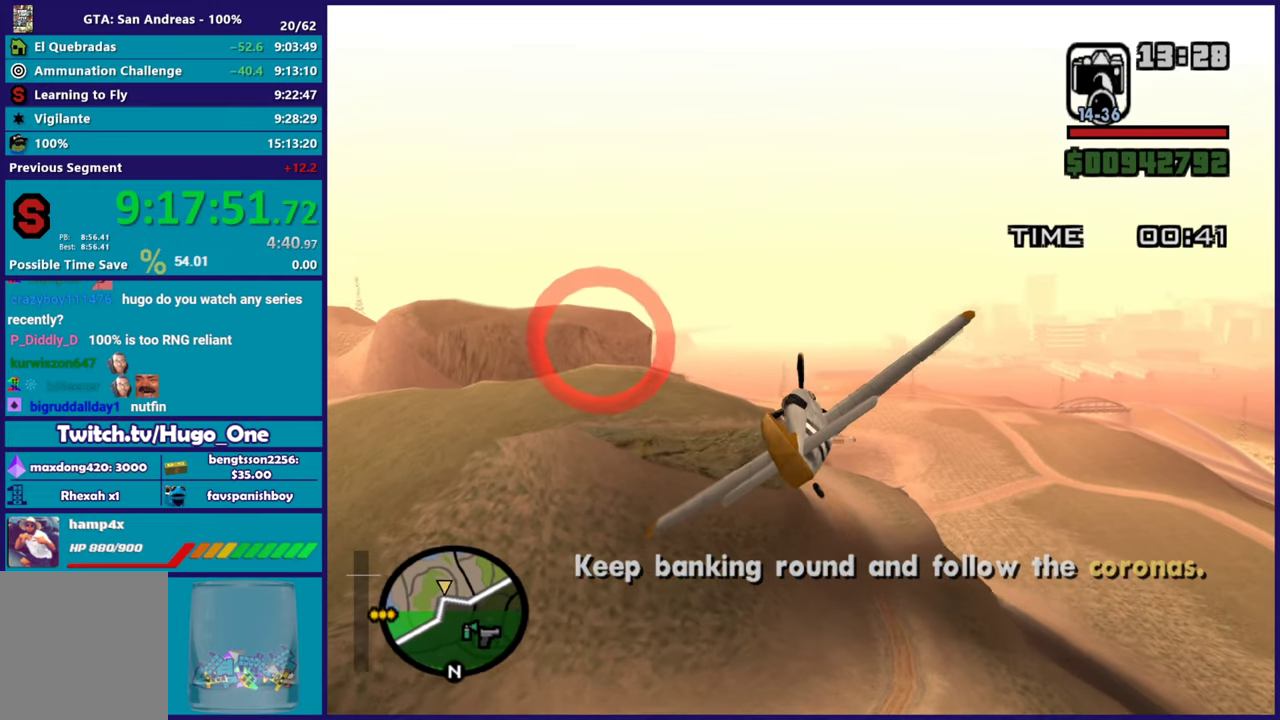
{"buttons": ["L1", "R2"], "left_stick": "center", "events": [[17, "L1", "up"], [317, "L1", "down"], [334, "left_stick", "up-left"], [451, "left_stick", "center"]]}
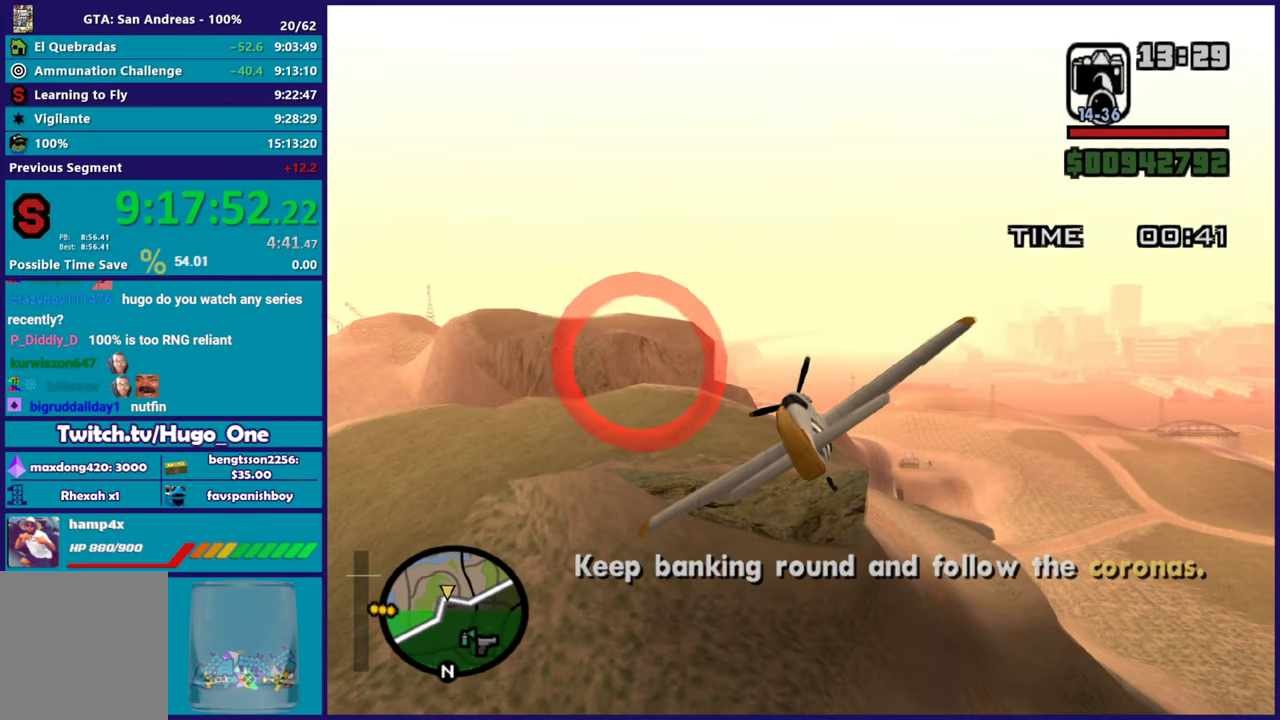
{"buttons": ["R2"], "left_stick": "center", "events": [[50, "L1", "up"], [183, "L1", "down"], [300, "left_stick", "down"], [383, "L1", "up"], [450, "left_stick", "center"]]}
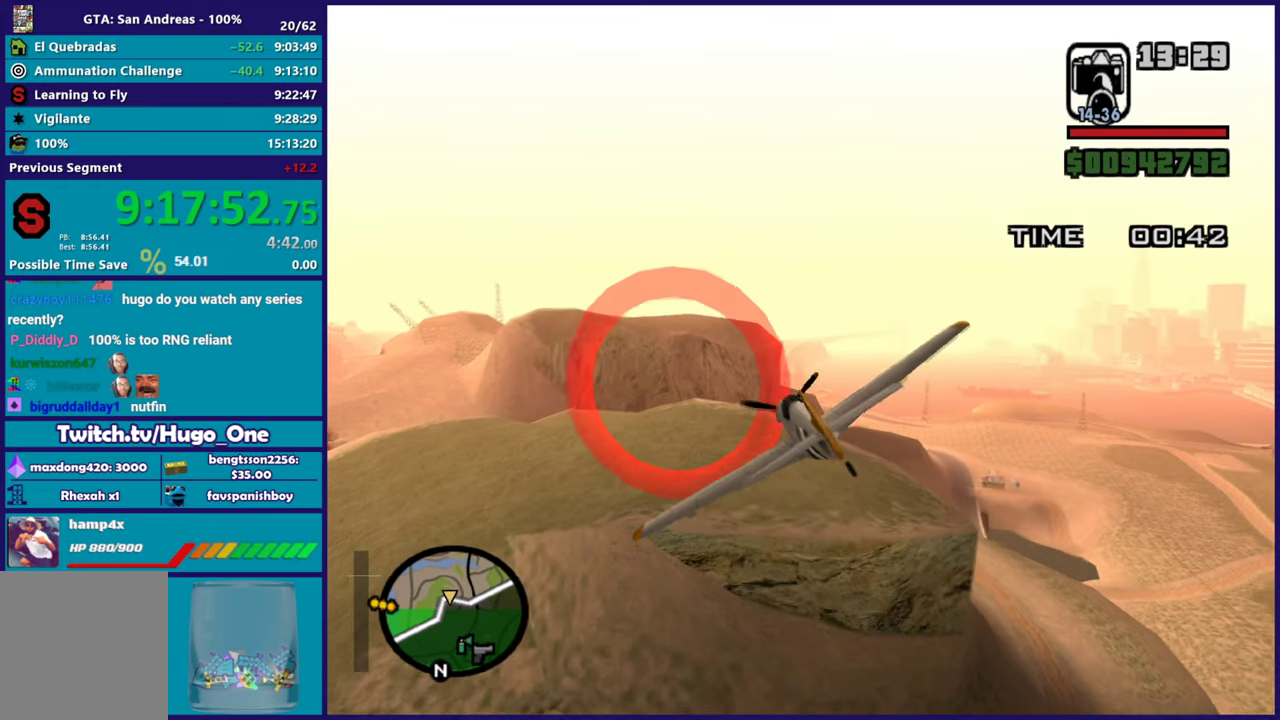
{"buttons": ["L1", "R2"], "left_stick": "right", "events": [[84, "left_stick", "up-left"], [100, "L1", "down"], [234, "left_stick", "center"], [284, "L1", "up"], [317, "left_stick", "up"], [334, "L1", "down"], [467, "left_stick", "right"]]}
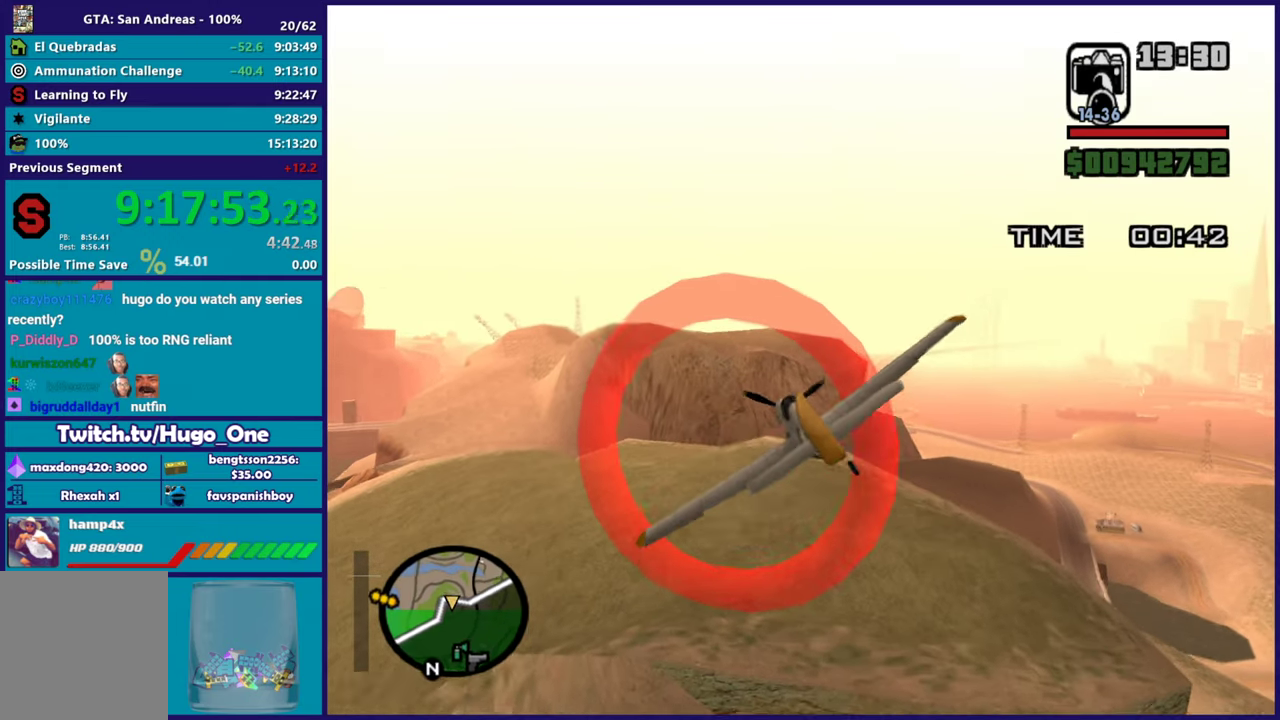
{"buttons": ["R2"], "left_stick": "left", "events": [[116, "left_stick", "down-right"], [167, "L1", "up"], [250, "left_stick", "center"], [350, "left_stick", "left"]]}
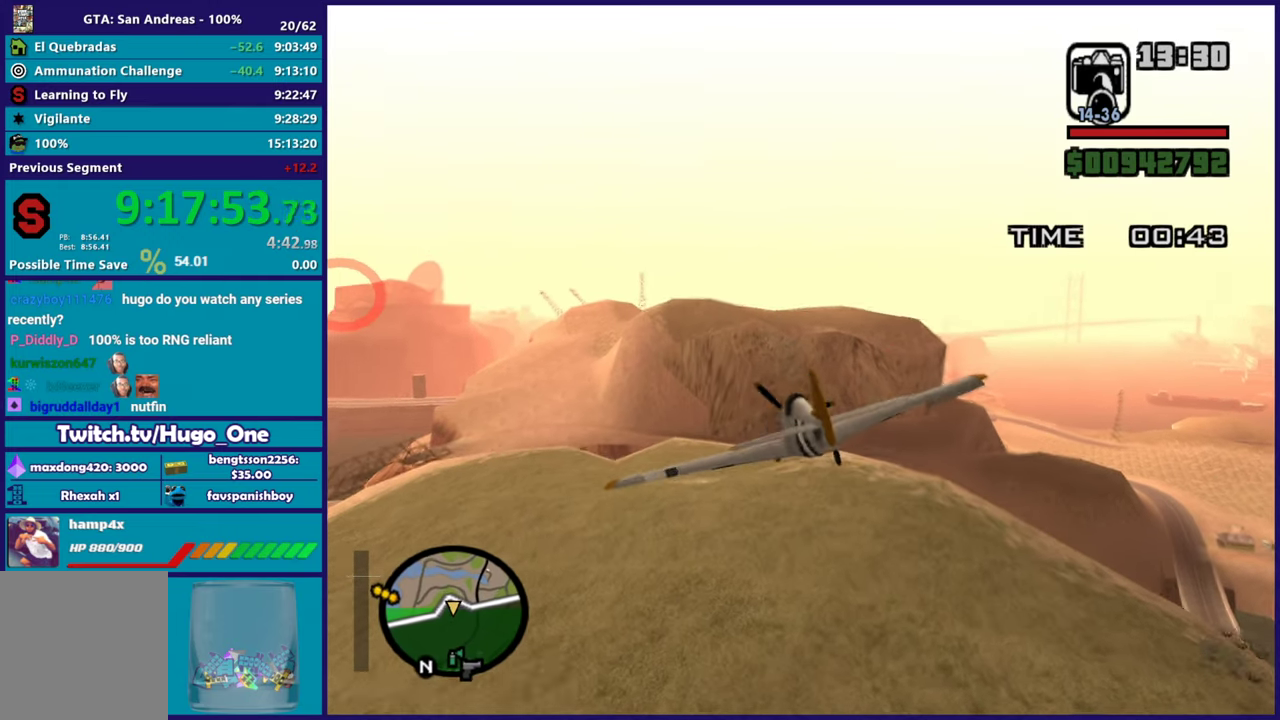
{"buttons": ["R2"], "left_stick": "up-left", "events": [[67, "left_stick", "center"], [150, "left_stick", "down"], [284, "left_stick", "center"], [417, "left_stick", "up-left"]]}
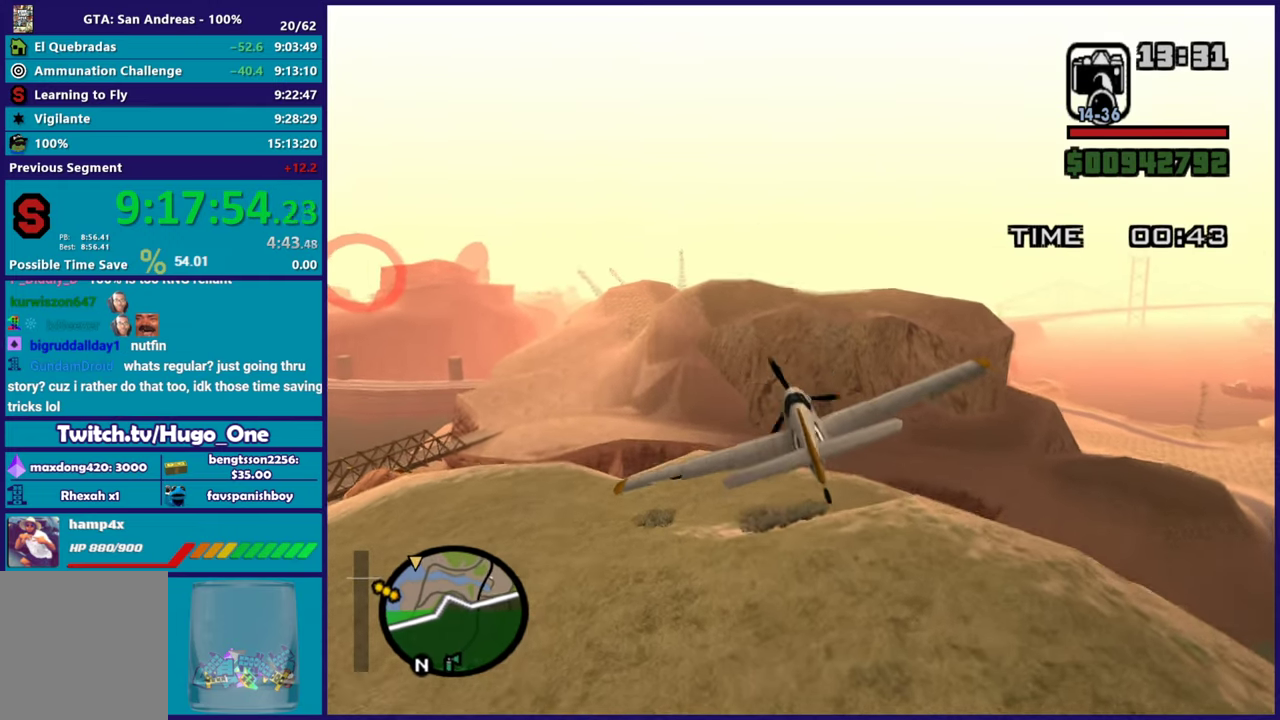
{"buttons": ["R2"], "left_stick": "down-right", "events": [[133, "L1", "down"], [250, "left_stick", "left"], [483, "L1", "up"], [483, "left_stick", "down-right"]]}
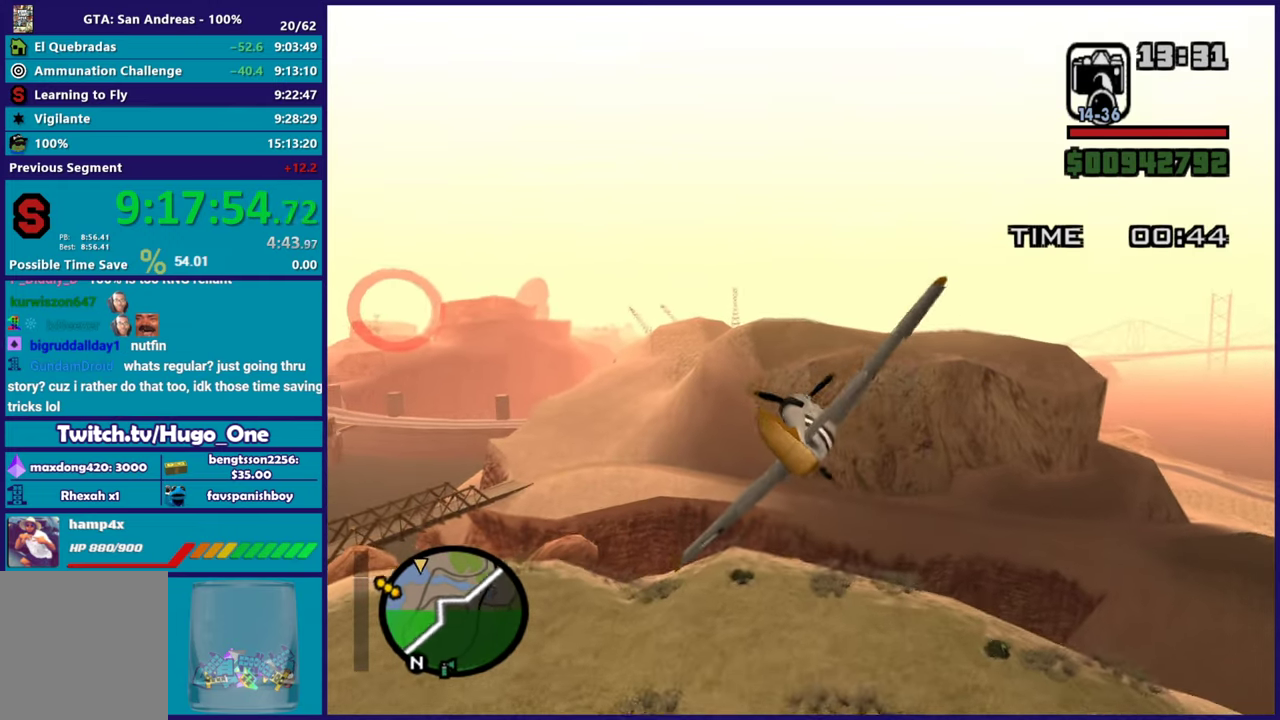
{"buttons": ["R2"], "left_stick": "down-right", "events": [[200, "left_stick", "center"], [367, "left_stick", "down"], [467, "left_stick", "down-right"]]}
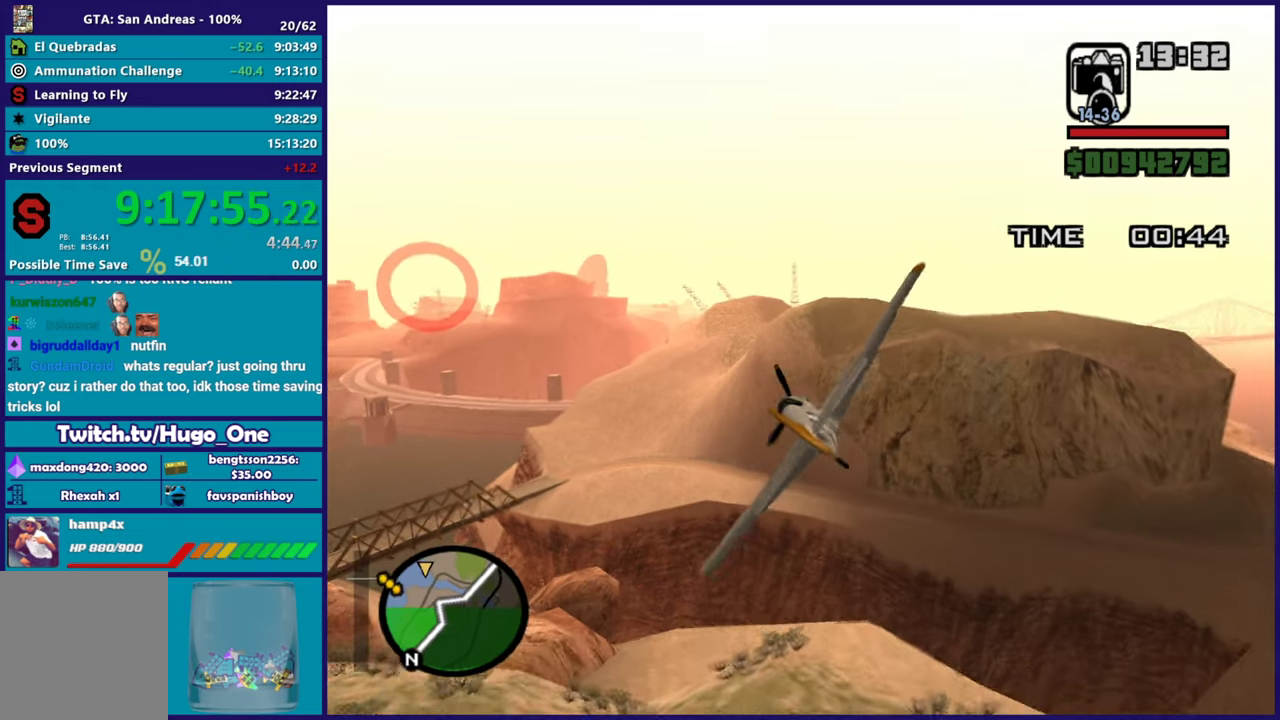
{"buttons": ["L1", "R2"], "left_stick": "up", "events": [[217, "left_stick", "left"], [350, "left_stick", "center"], [417, "L1", "down"], [467, "left_stick", "up"]]}
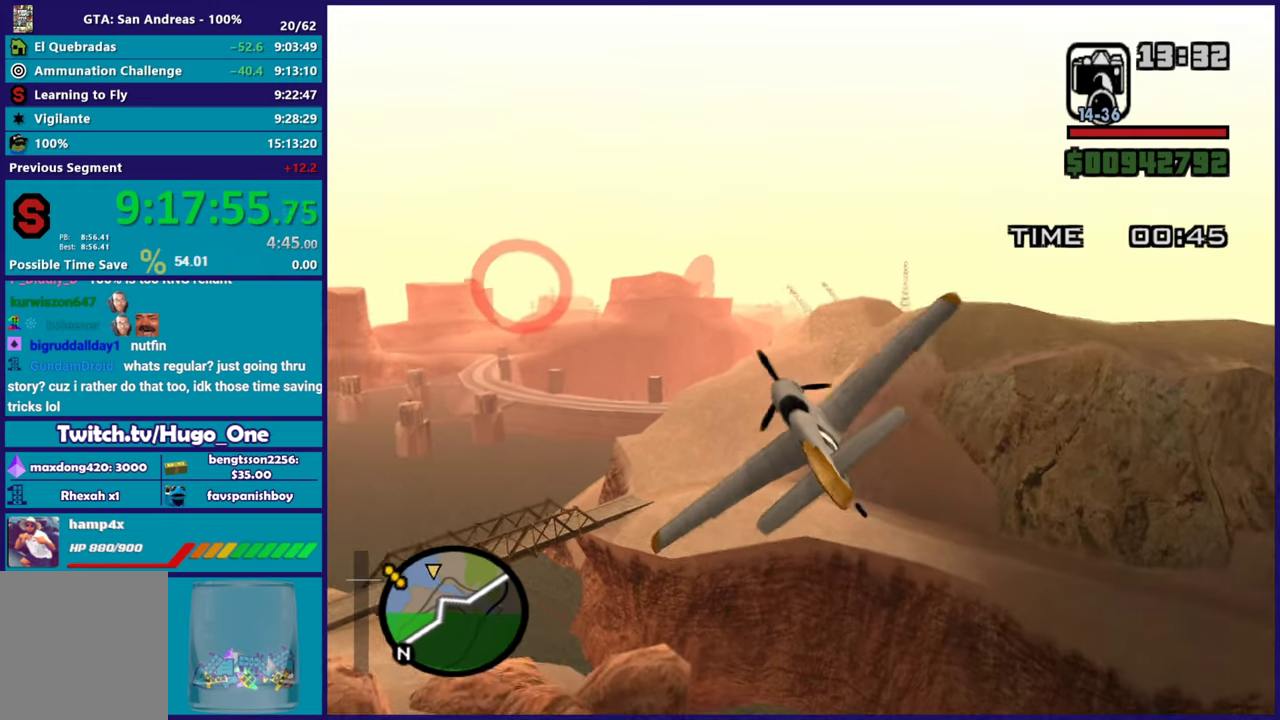
{"buttons": ["R2"], "left_stick": "center", "events": [[134, "L1", "up"], [200, "left_stick", "right"], [367, "left_stick", "center"]]}
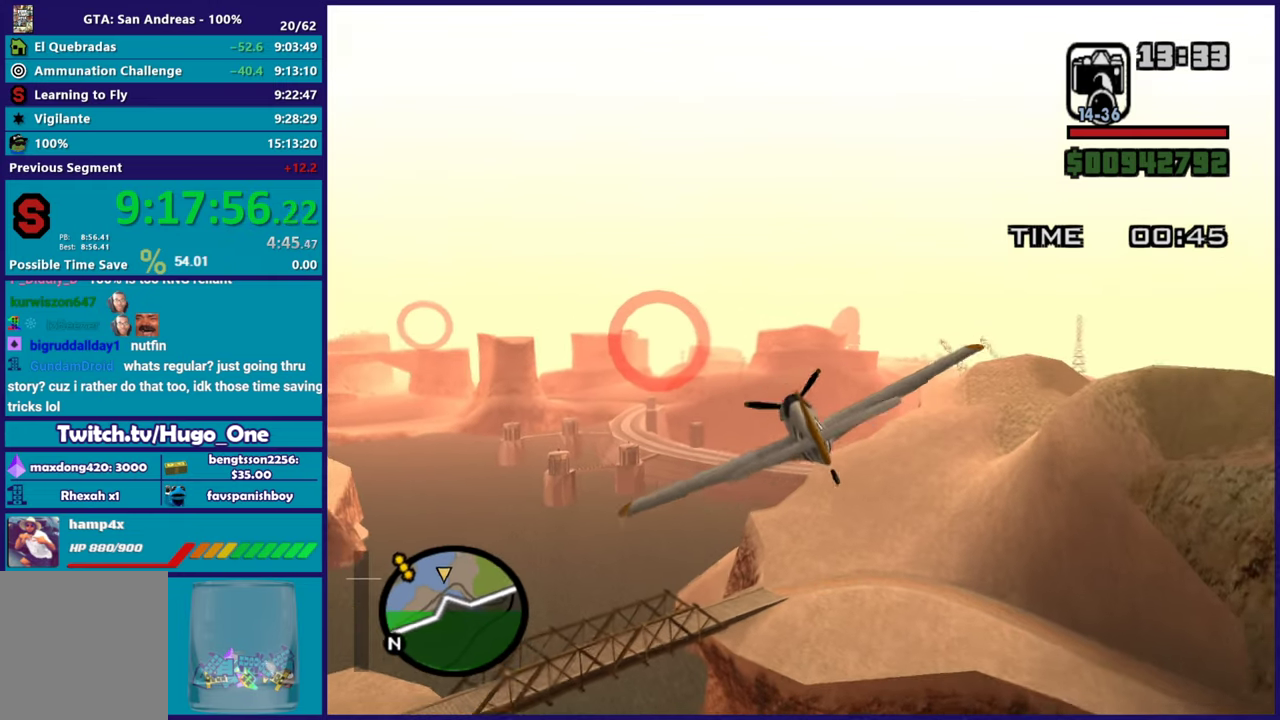
{"buttons": ["R2"], "left_stick": "left"}
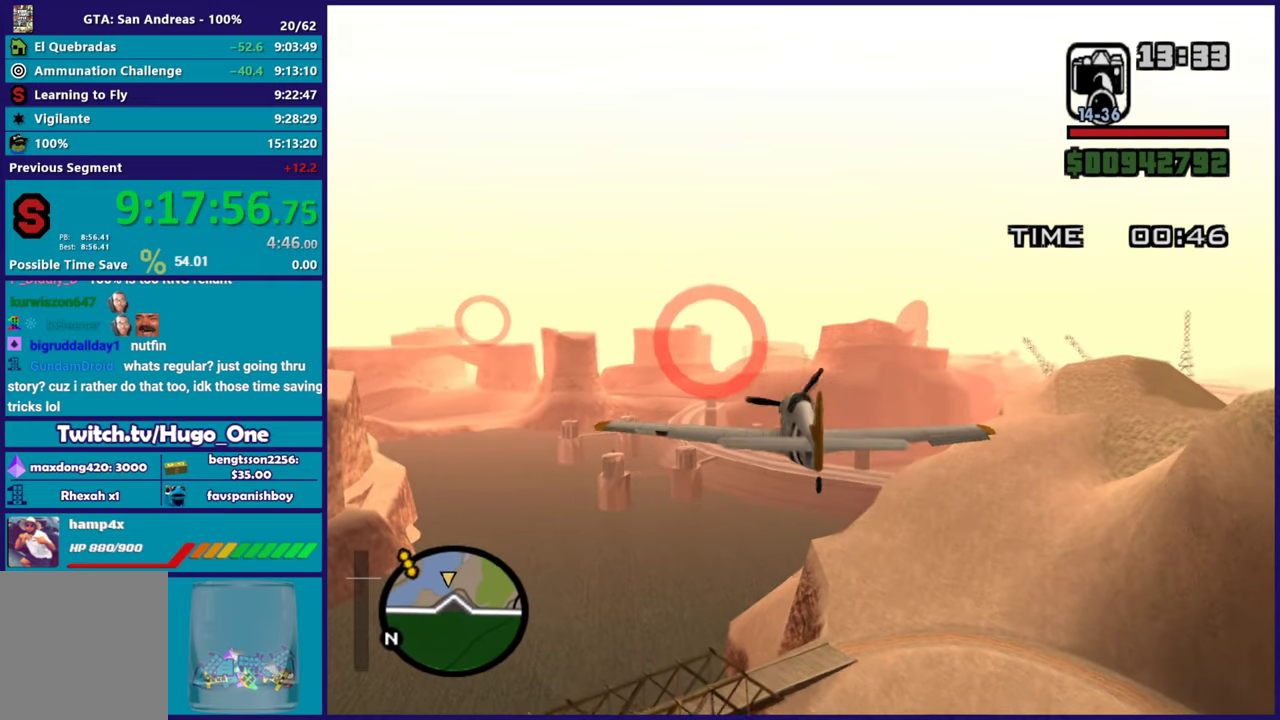
{"buttons": ["L1", "R2"], "left_stick": "up-right"}
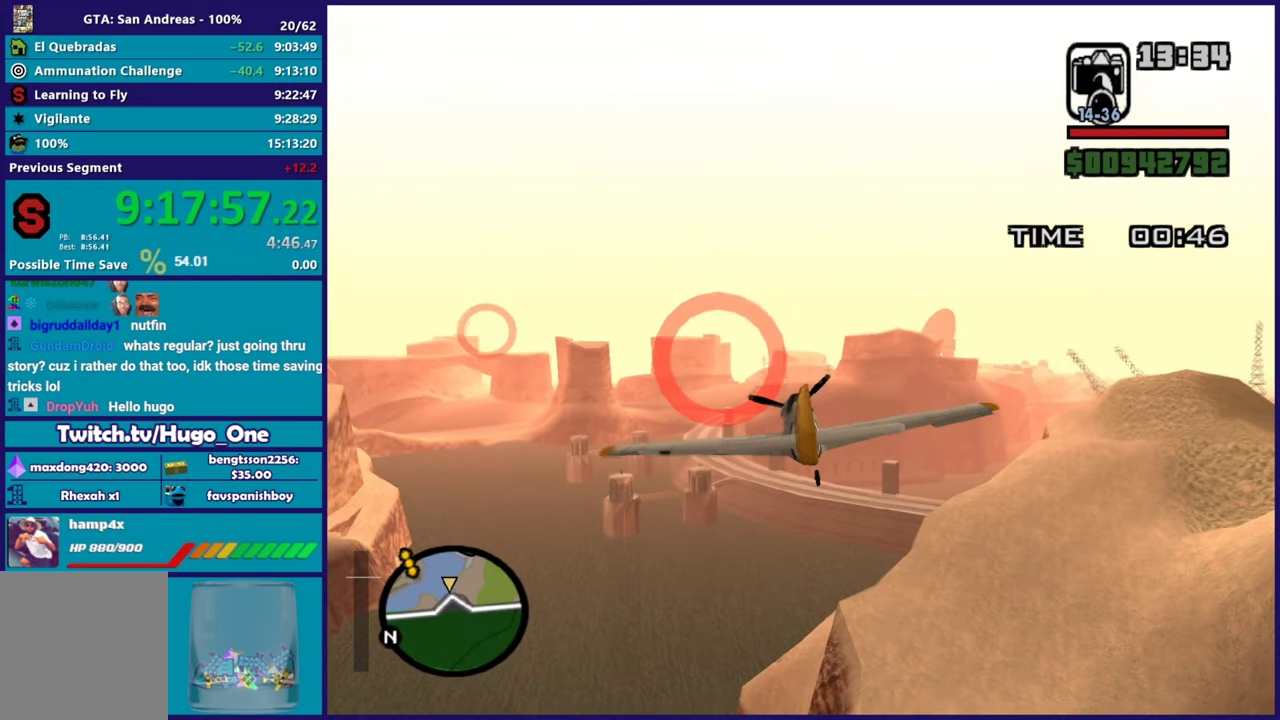
{"buttons": ["R2"], "left_stick": "down-right"}
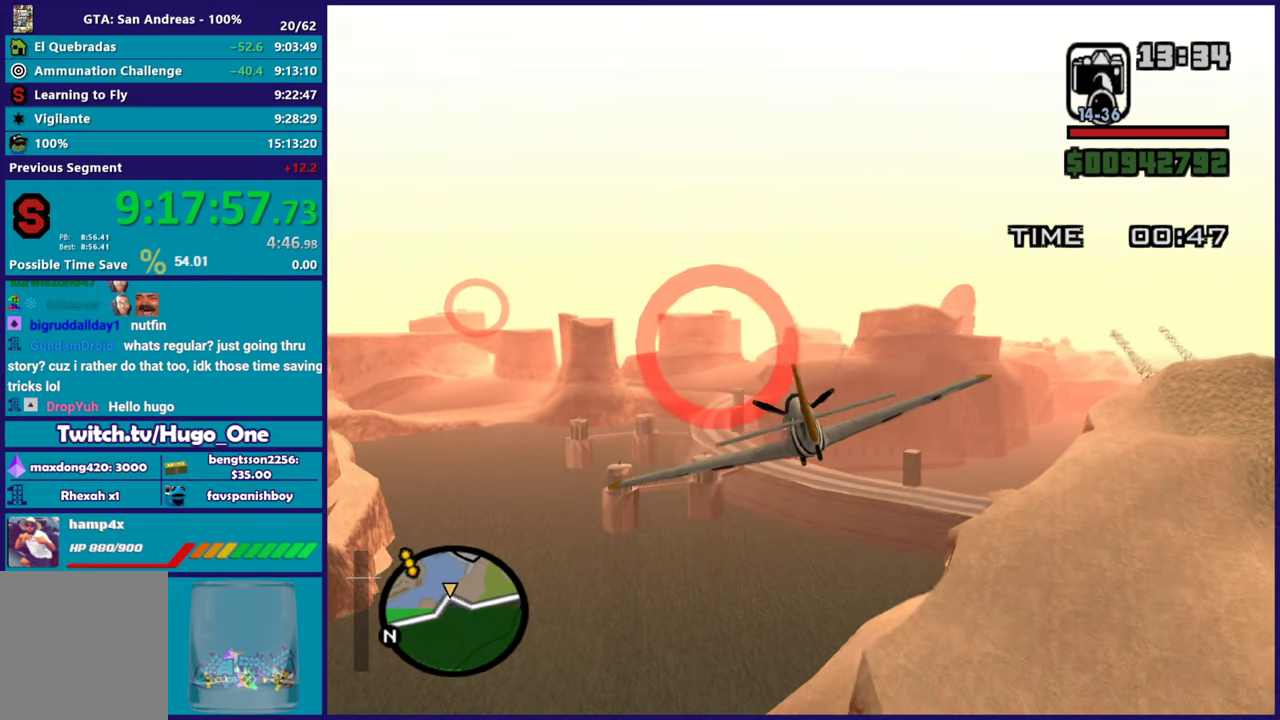
{"buttons": ["R2"], "left_stick": "center", "events": [[117, "left_stick", "center"], [300, "left_stick", "up-left"], [467, "left_stick", "center"]]}
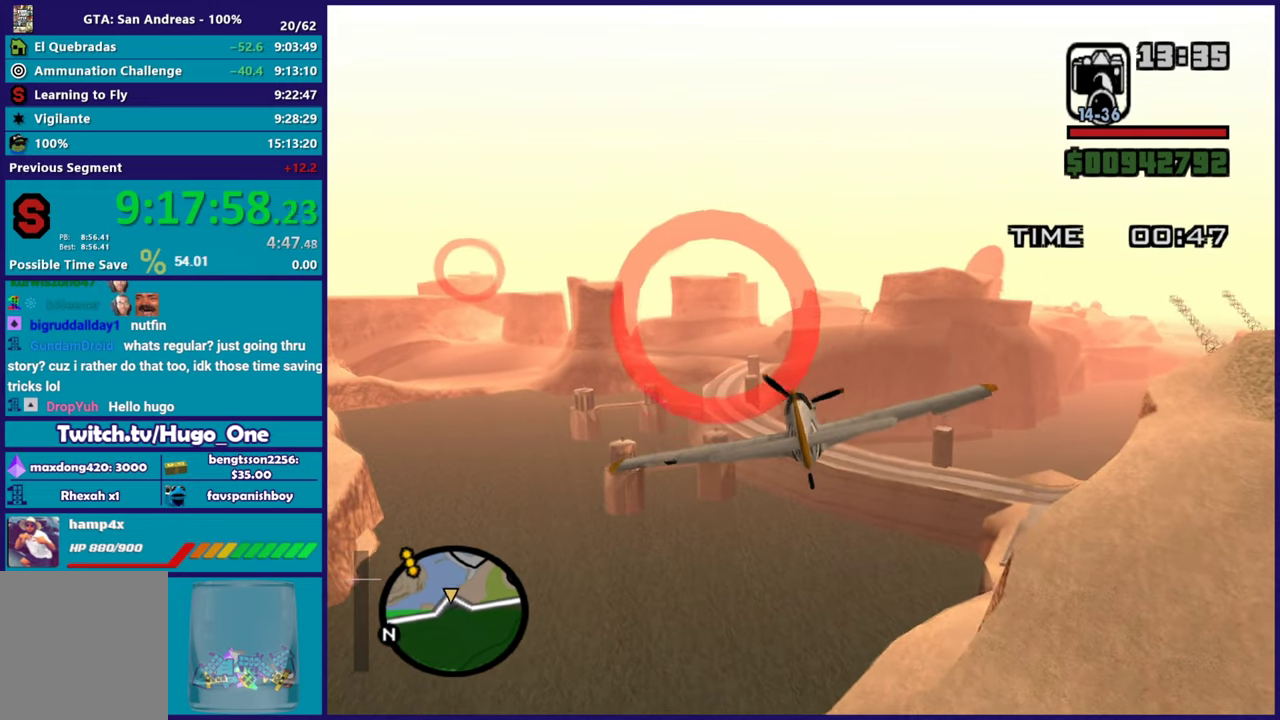
{"buttons": ["R2"], "left_stick": "down-right", "events": [[100, "L1", "down"], [133, "left_stick", "up-left"], [233, "left_stick", "left"], [283, "left_stick", "down-left"], [350, "left_stick", "down"], [417, "left_stick", "down-right"], [467, "L1", "up"]]}
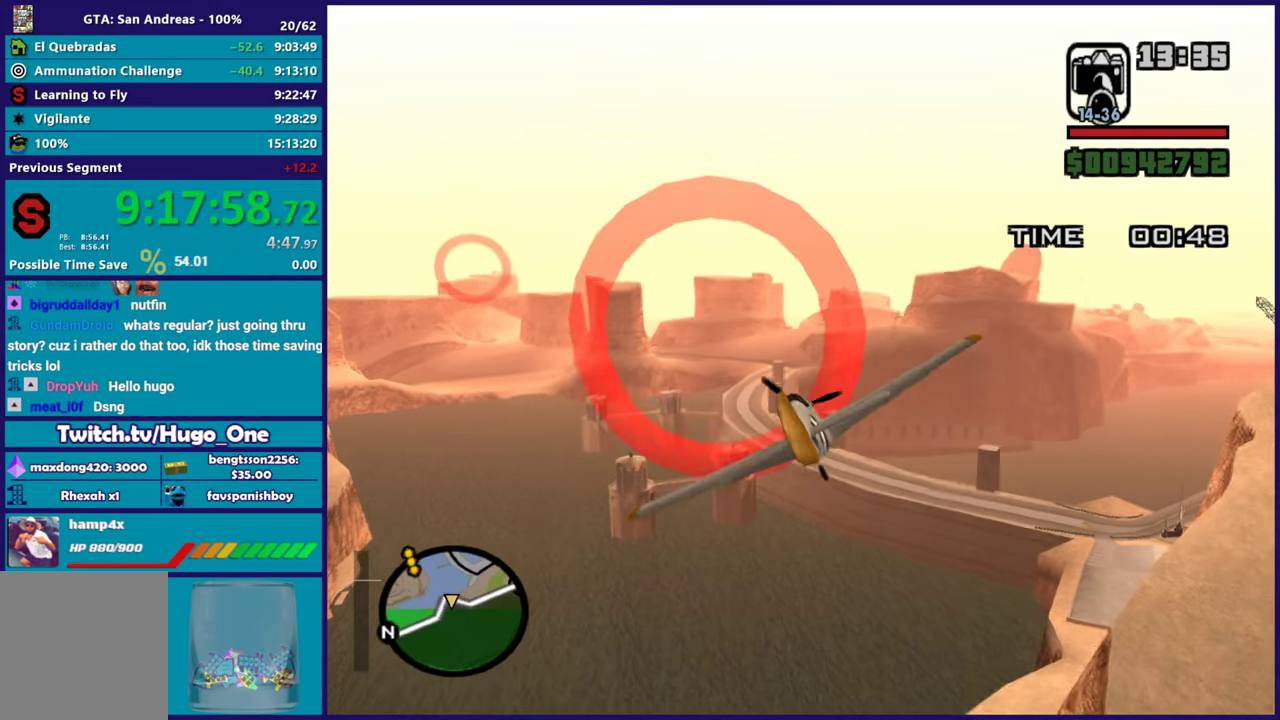
{"buttons": ["L1", "R2"], "left_stick": "down", "events": [[34, "left_stick", "down"], [84, "left_stick", "down-left"], [150, "left_stick", "center"], [250, "L1", "down"], [384, "left_stick", "down"]]}
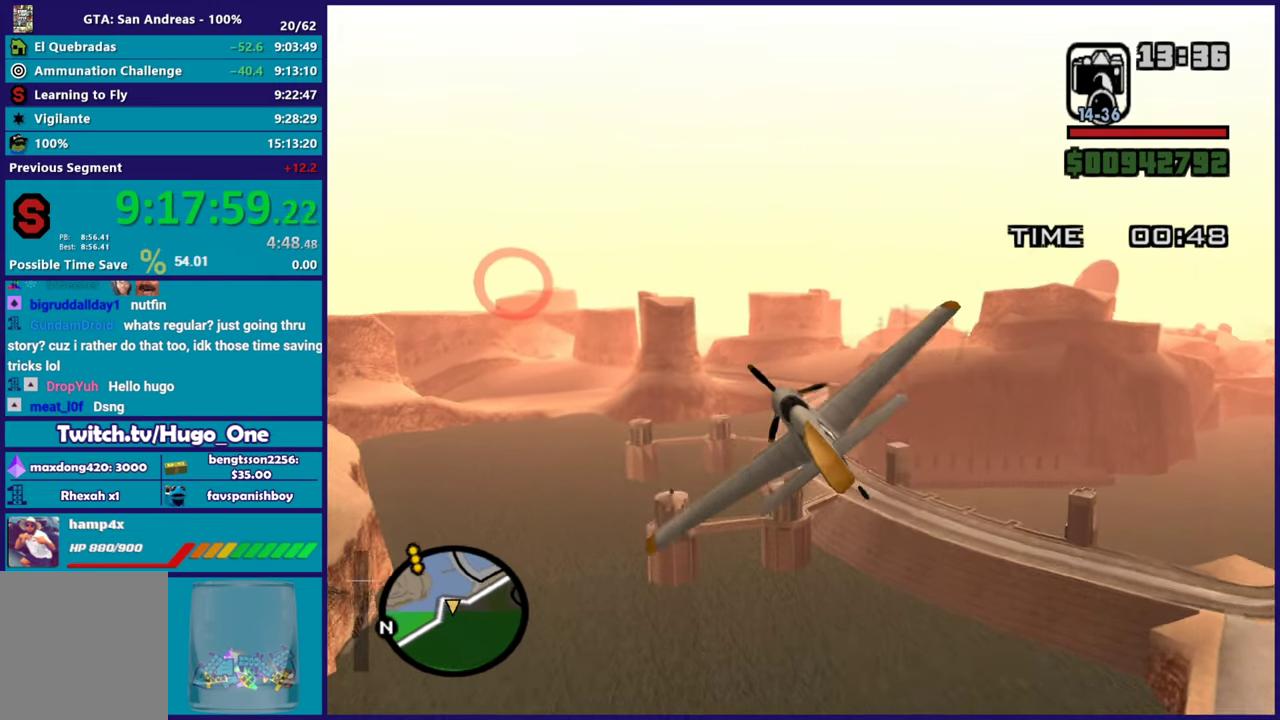
{"buttons": ["R1", "R2"], "left_stick": "right", "events": [[16, "left_stick", "center"], [183, "left_stick", "up-right"], [350, "L1", "up"], [400, "left_stick", "right"], [500, "R1", "down"]]}
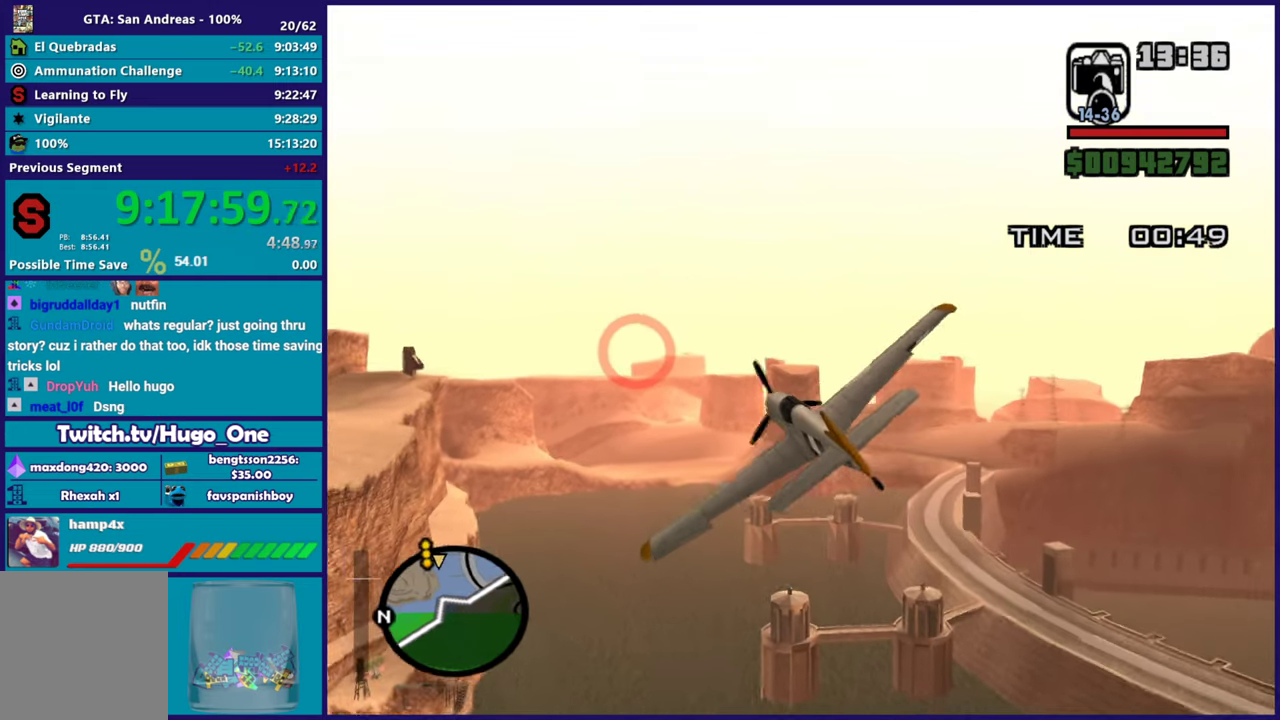
{"buttons": ["R2"], "left_stick": "up-left", "events": [[84, "left_stick", "center"], [150, "R1", "up"], [284, "R1", "down"], [284, "left_stick", "right"], [417, "R1", "up"], [484, "left_stick", "up-left"]]}
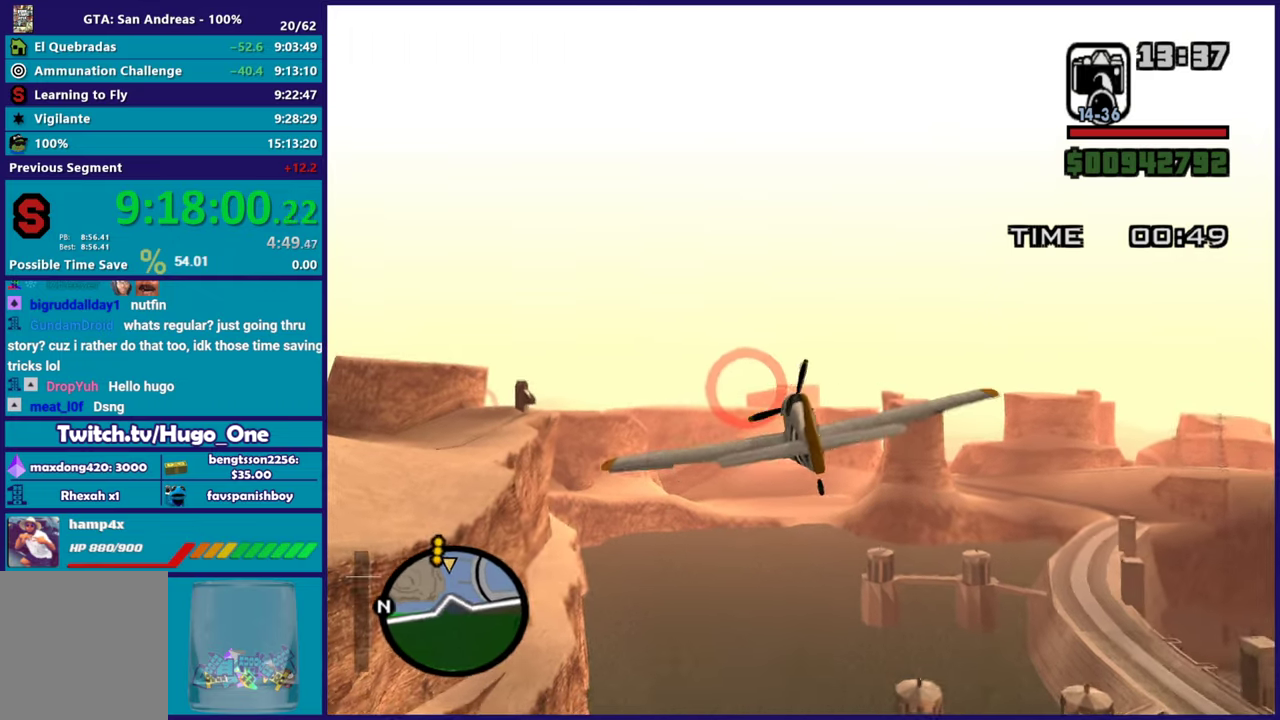
{"buttons": ["R2"], "left_stick": "center", "events": [[33, "L1", "down"], [183, "left_stick", "center"], [200, "L1", "up"]]}
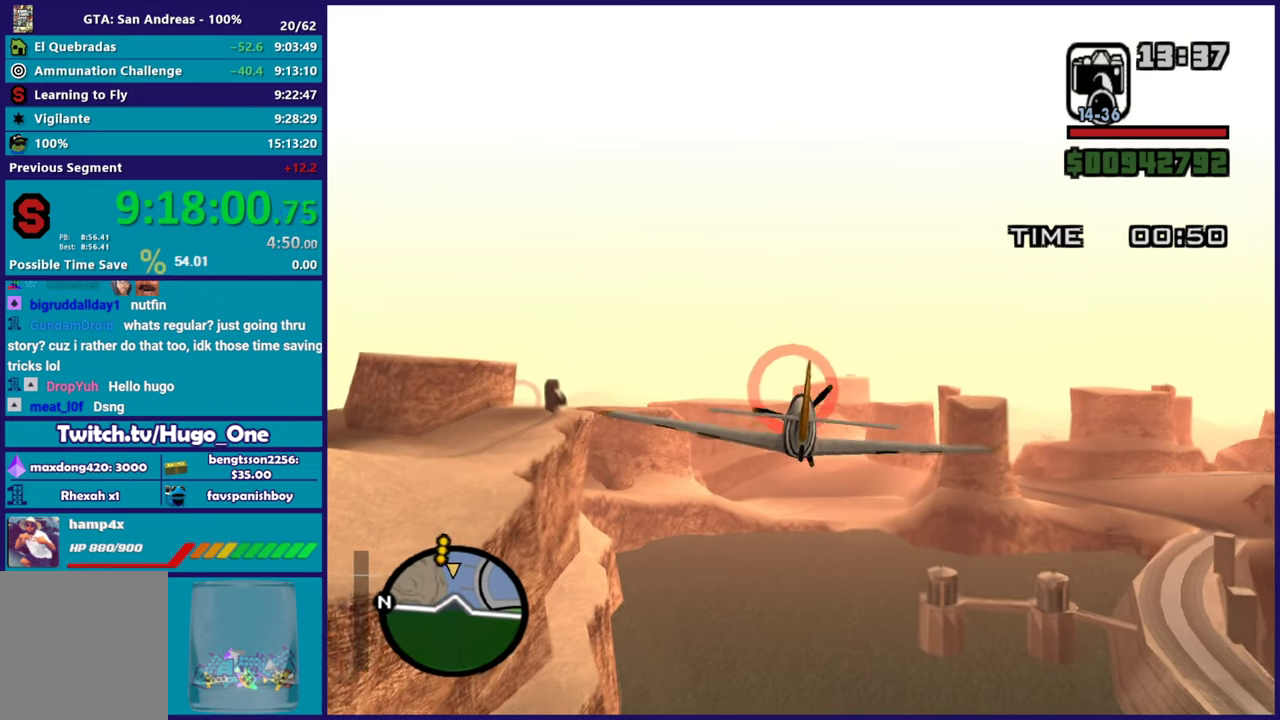
{"buttons": ["R2"], "left_stick": "center", "events": []}
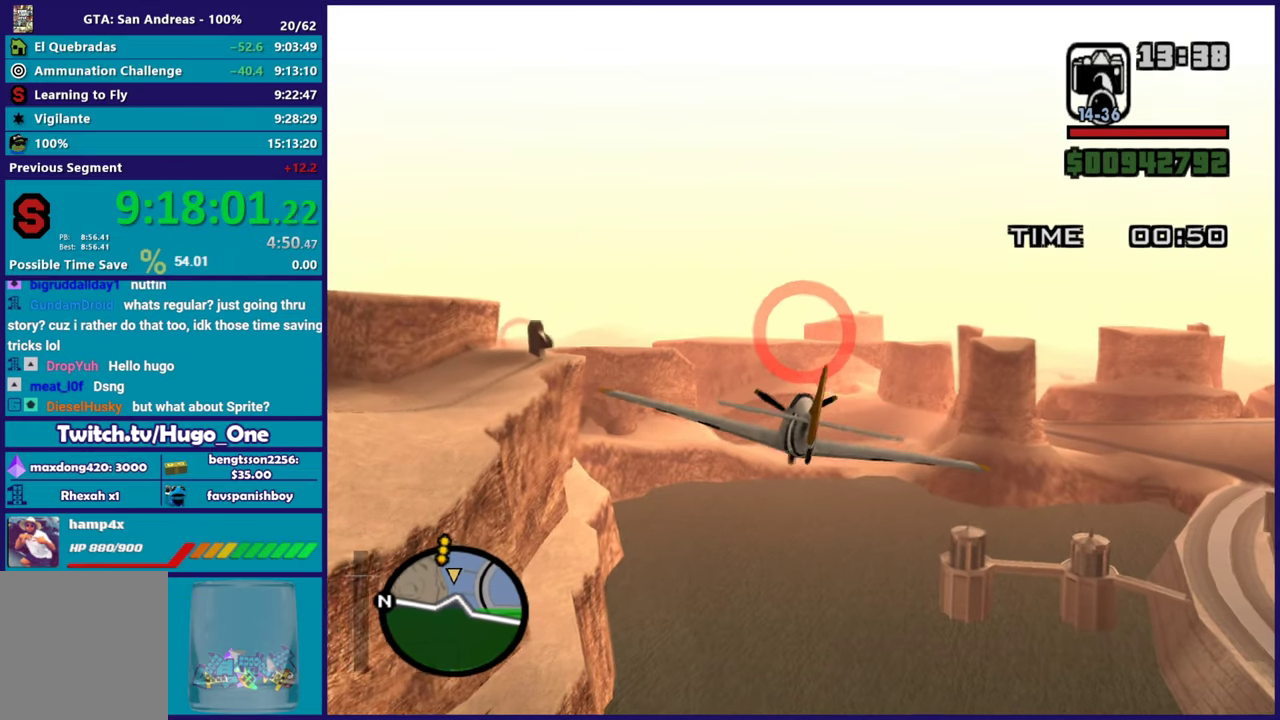
{"buttons": ["R2"], "left_stick": "center", "events": [[16, "left_stick", "up-left"], [133, "left_stick", "center"], [217, "left_stick", "down-right"], [367, "left_stick", "center"]]}
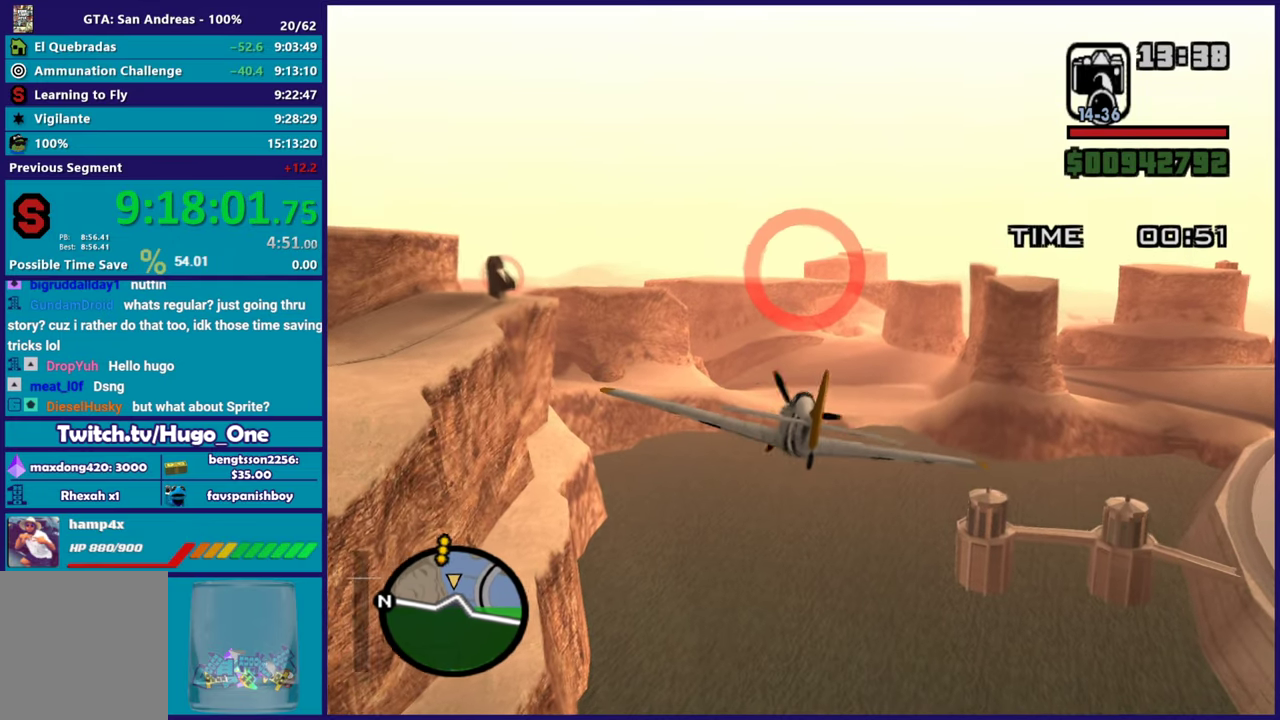
{"buttons": ["R2"], "left_stick": "down-right", "events": [[217, "left_stick", "up-left"], [334, "left_stick", "center"], [417, "left_stick", "down-right"]]}
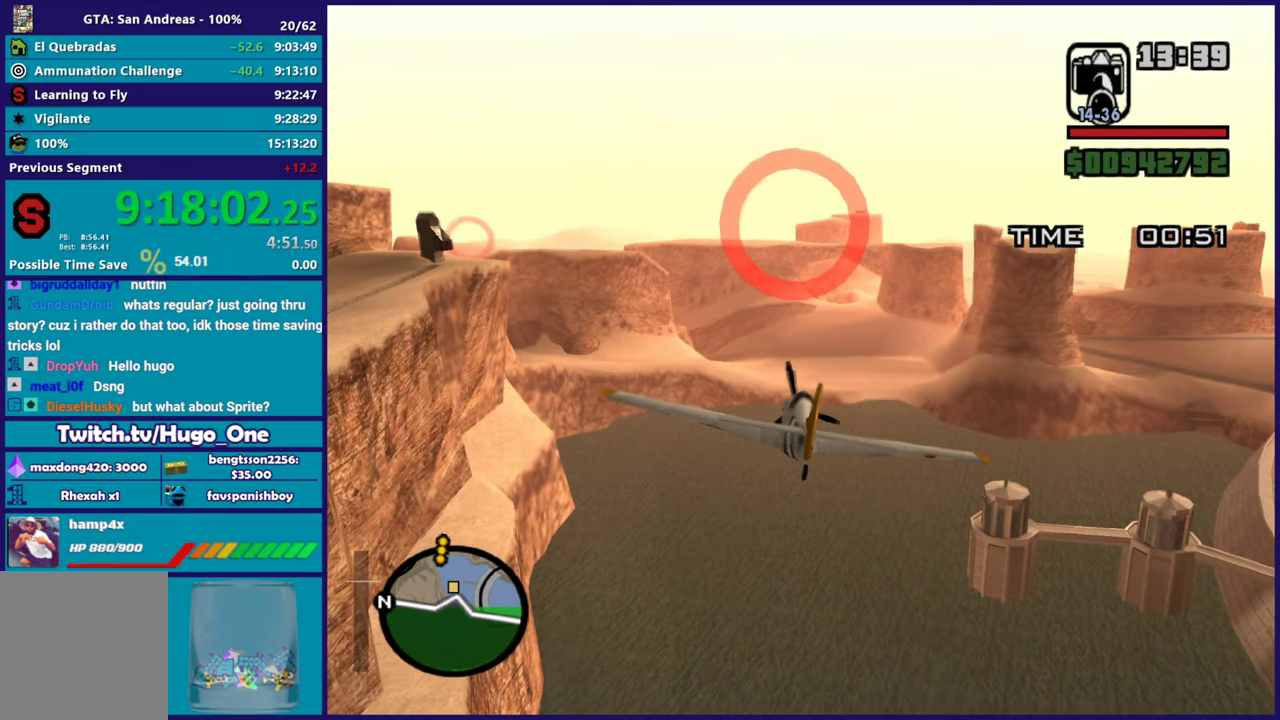
{"buttons": ["R2"], "left_stick": "center", "events": [[50, "left_stick", "center"]]}